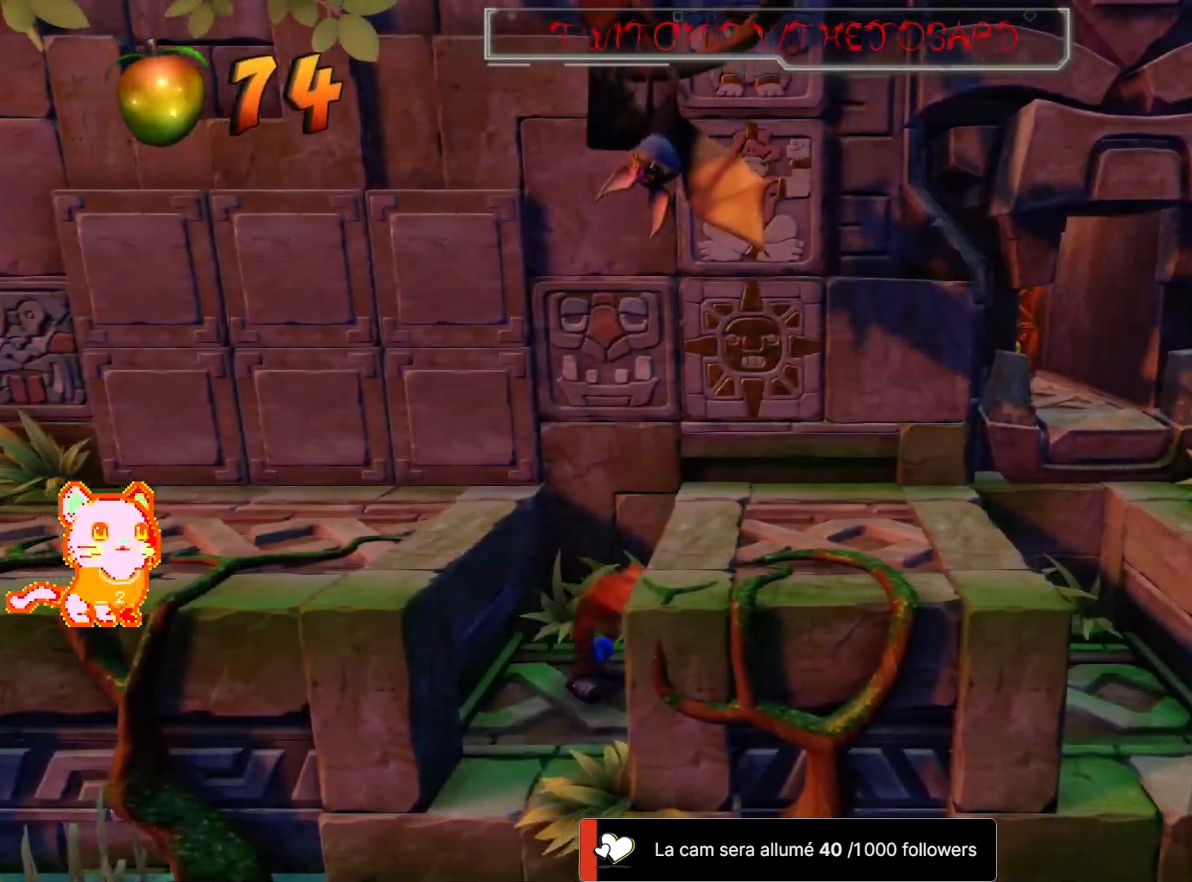
Gameplay with a controller (Xbox layout); each line is a JSON object with the inputs held at the frame after it (dt_ms = milliseconds from this image to that frame). "events" lists button and stick changes between this image and that frame as [ms after this image, input, new state], when the widget could be followed in between. Not read: L3 R3 START.
{"dt_ms": 500, "buttons": [], "left_stick": "right", "right_stick": "center", "events": [[317, "A", "up"]]}
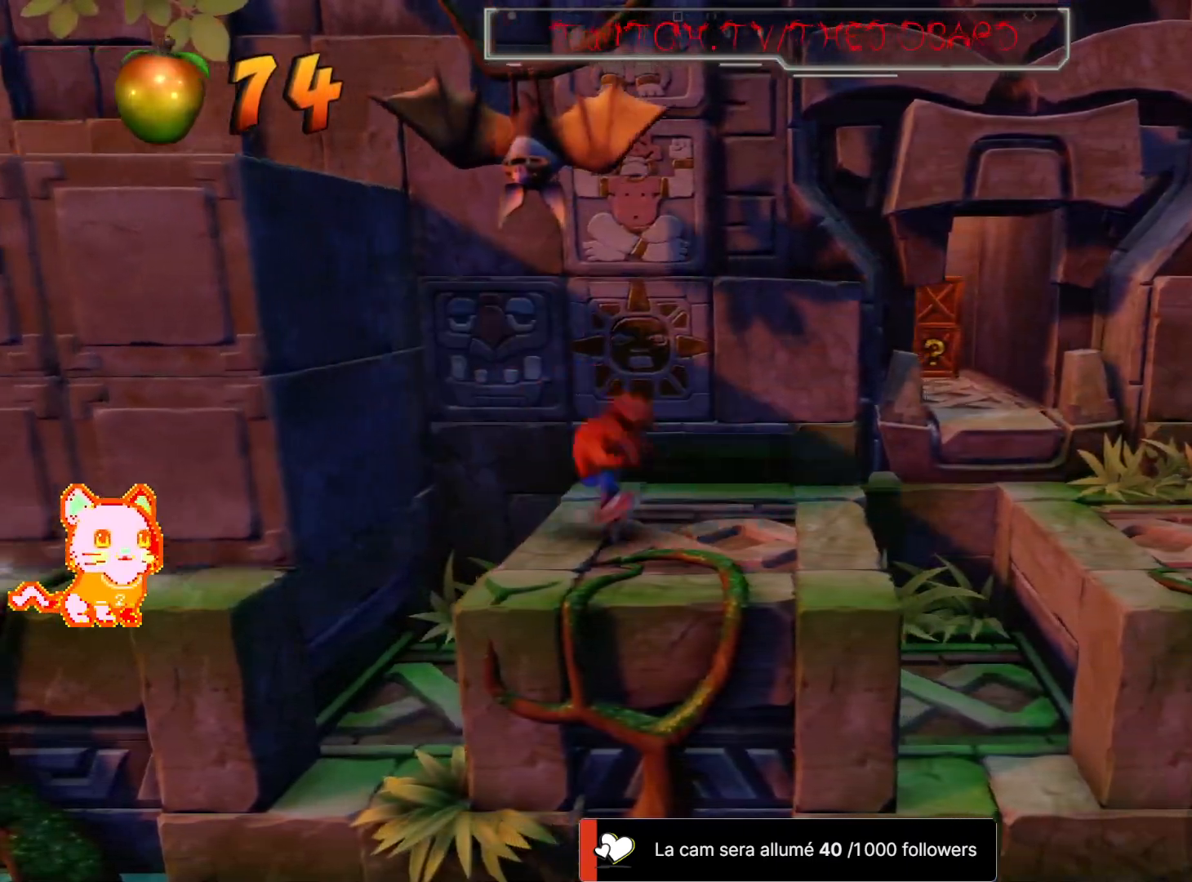
{"dt_ms": 1000, "buttons": ["X"], "left_stick": "down-left", "right_stick": "center", "events": [[183, "left_stick", "center"], [233, "left_stick", "right"], [417, "A", "down"], [600, "A", "up"], [783, "left_stick", "center"], [850, "L2", "down"], [900, "L2", "up"], [950, "X", "down"], [950, "left_stick", "down-left"]]}
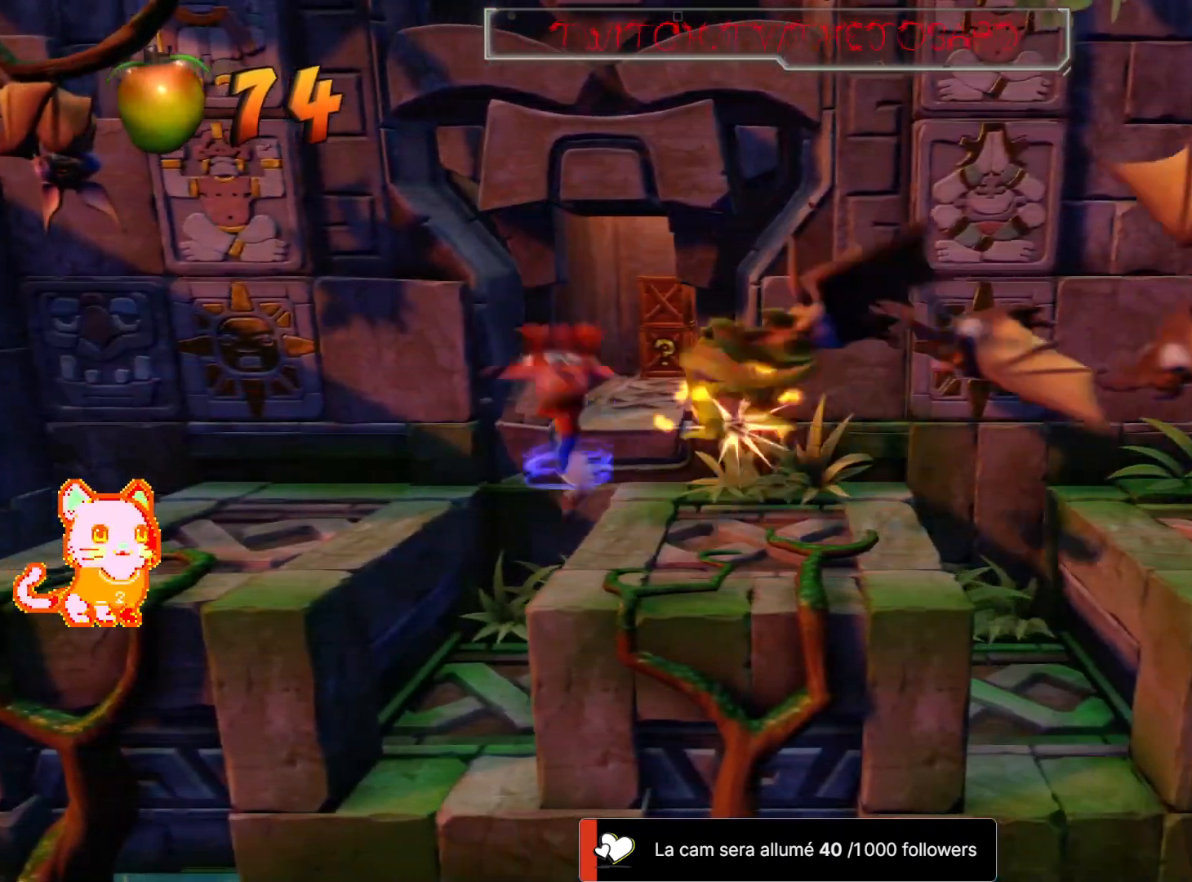
{"dt_ms": 500, "buttons": [], "left_stick": "center", "right_stick": "center", "events": [[50, "X", "up"], [133, "X", "down"], [233, "X", "up"], [283, "L2", "down"], [333, "L2", "up"], [333, "X", "down"], [383, "left_stick", "right"], [417, "X", "up"], [483, "left_stick", "center"]]}
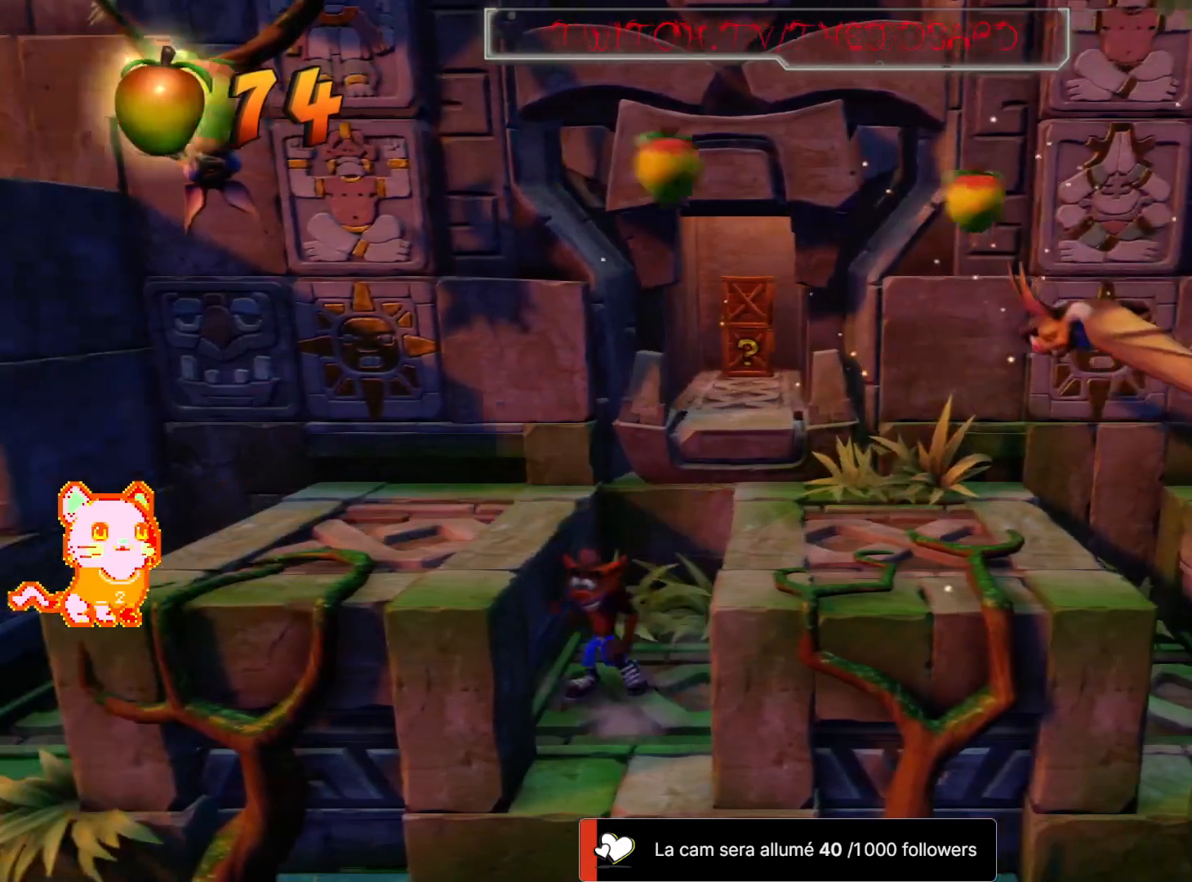
{"dt_ms": 500, "buttons": [], "left_stick": "right", "right_stick": "center", "events": [[283, "left_stick", "right"], [367, "left_stick", "center"], [433, "left_stick", "right"]]}
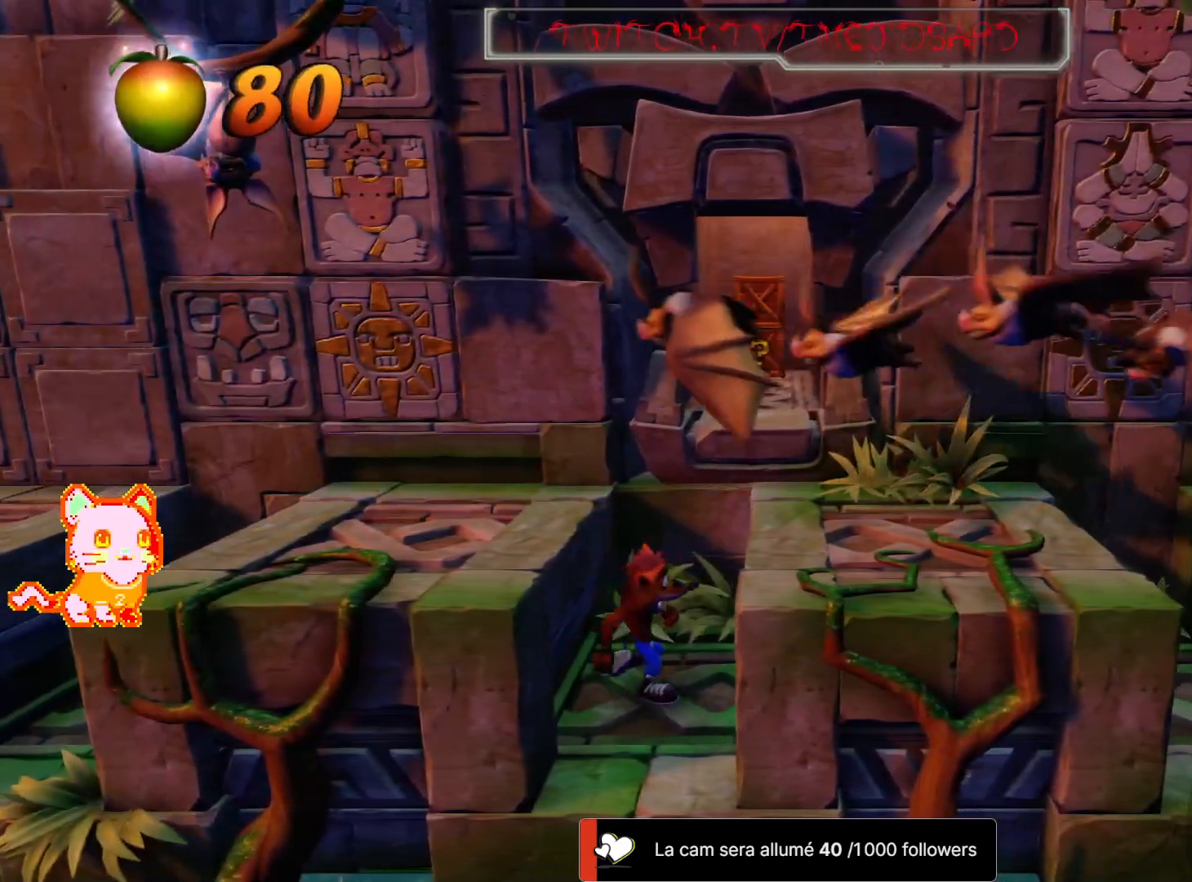
{"dt_ms": 500, "buttons": [], "left_stick": "center", "right_stick": "center", "events": [[267, "left_stick", "center"], [433, "L2", "down"], [500, "L2", "up"]]}
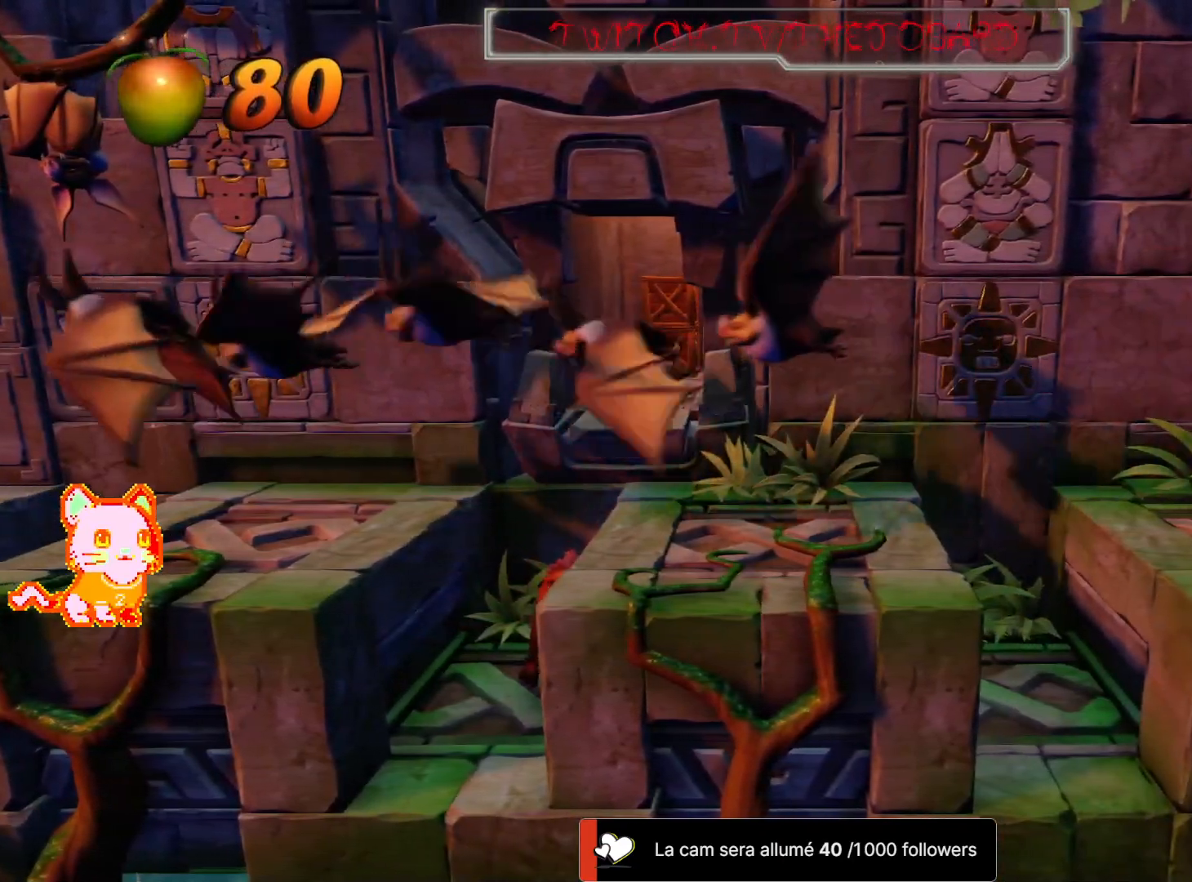
{"dt_ms": 1000, "buttons": [], "left_stick": "up", "right_stick": "center"}
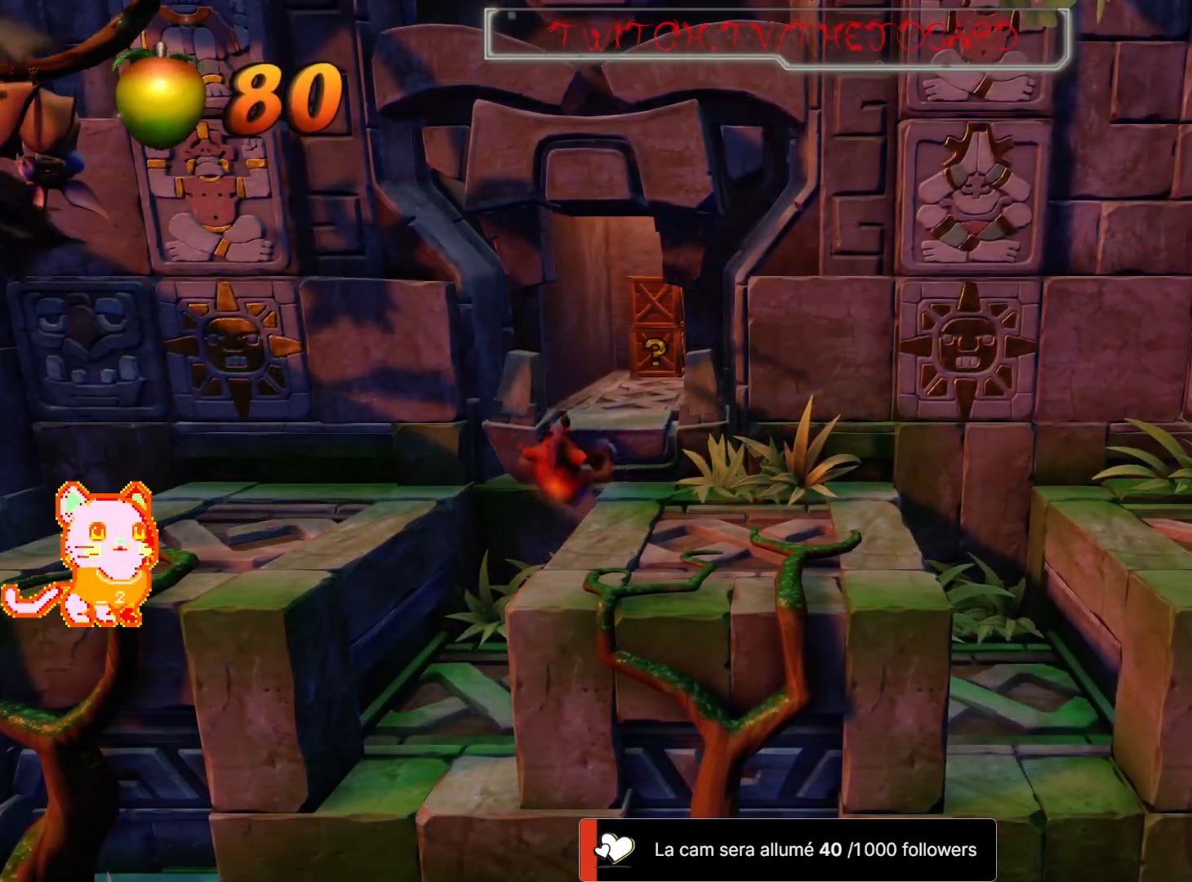
{"dt_ms": 500, "buttons": ["A"], "left_stick": "down-right", "right_stick": "center", "events": [[150, "A", "down"], [250, "left_stick", "up-right"], [350, "left_stick", "right"], [483, "left_stick", "down-right"]]}
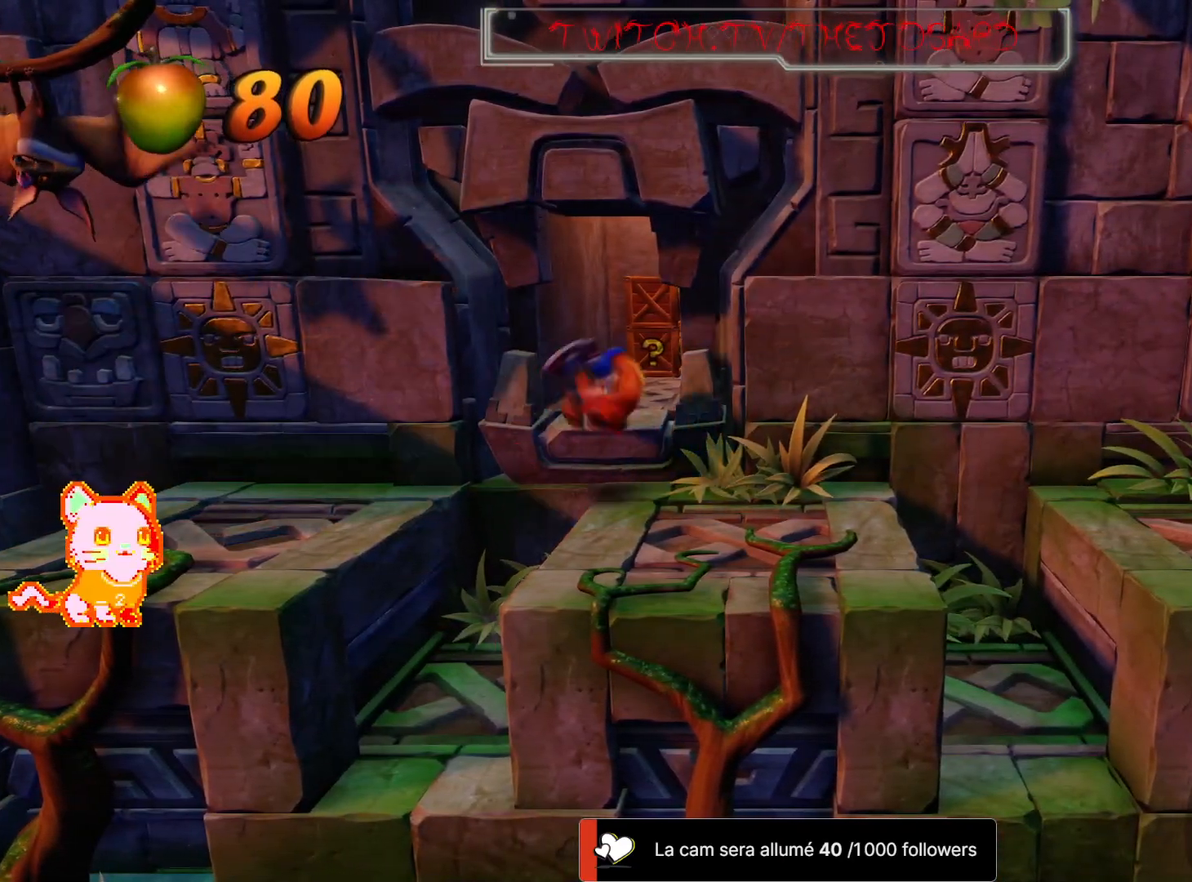
{"dt_ms": 500, "buttons": ["A"], "left_stick": "up-left", "right_stick": "center", "events": [[83, "A", "up"], [200, "left_stick", "up-left"], [500, "A", "down"]]}
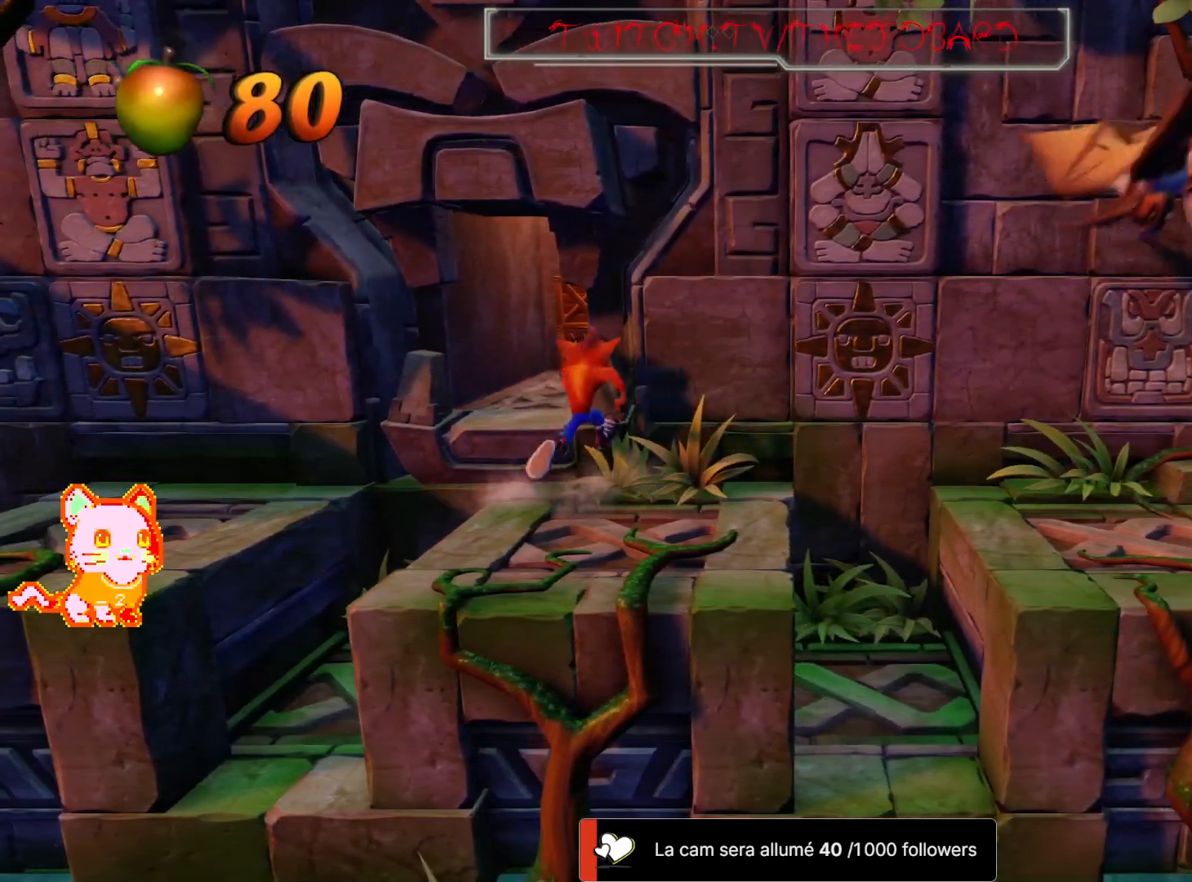
{"dt_ms": 500, "buttons": [], "left_stick": "up", "right_stick": "center", "events": [[167, "A", "up"], [417, "DPAD_DOWN", "down"], [467, "DPAD_DOWN", "up"], [483, "left_stick", "up"]]}
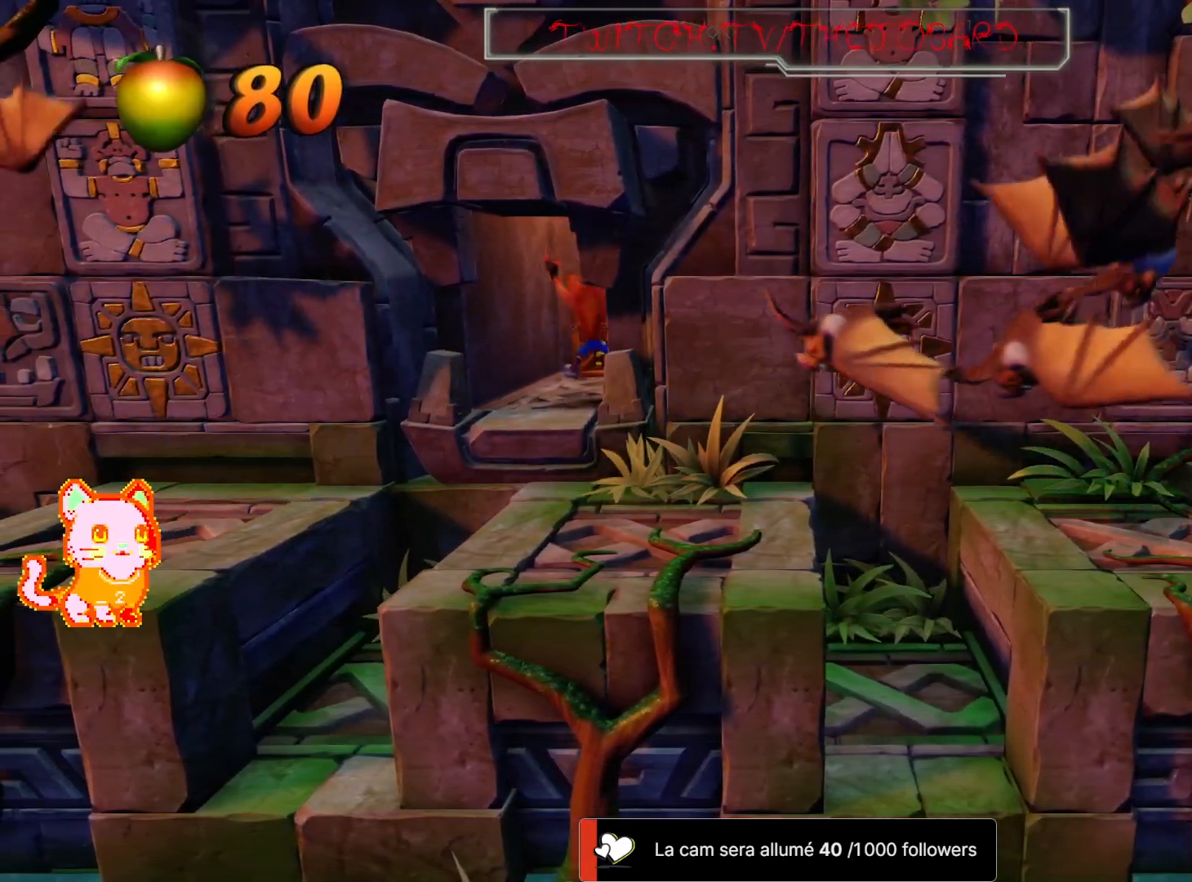
{"dt_ms": 500, "buttons": [], "left_stick": "up-left", "right_stick": "center", "events": [[350, "X", "down"], [383, "left_stick", "up-left"], [467, "X", "up"]]}
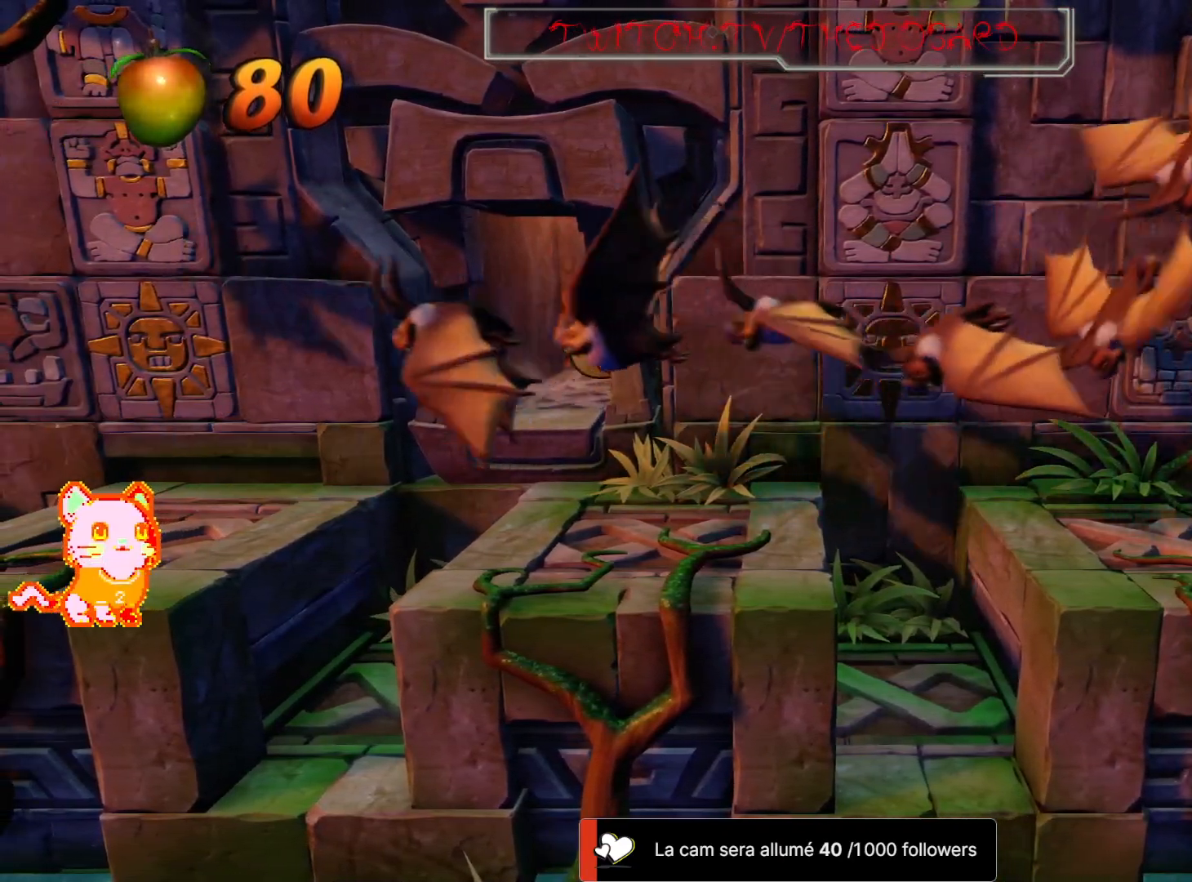
{"dt_ms": 1000, "buttons": [], "left_stick": "center", "right_stick": "center", "events": [[400, "L2", "down"], [450, "L2", "up"], [600, "left_stick", "center"], [767, "left_stick", "right"], [917, "L2", "down"], [917, "left_stick", "center"], [967, "L2", "up"]]}
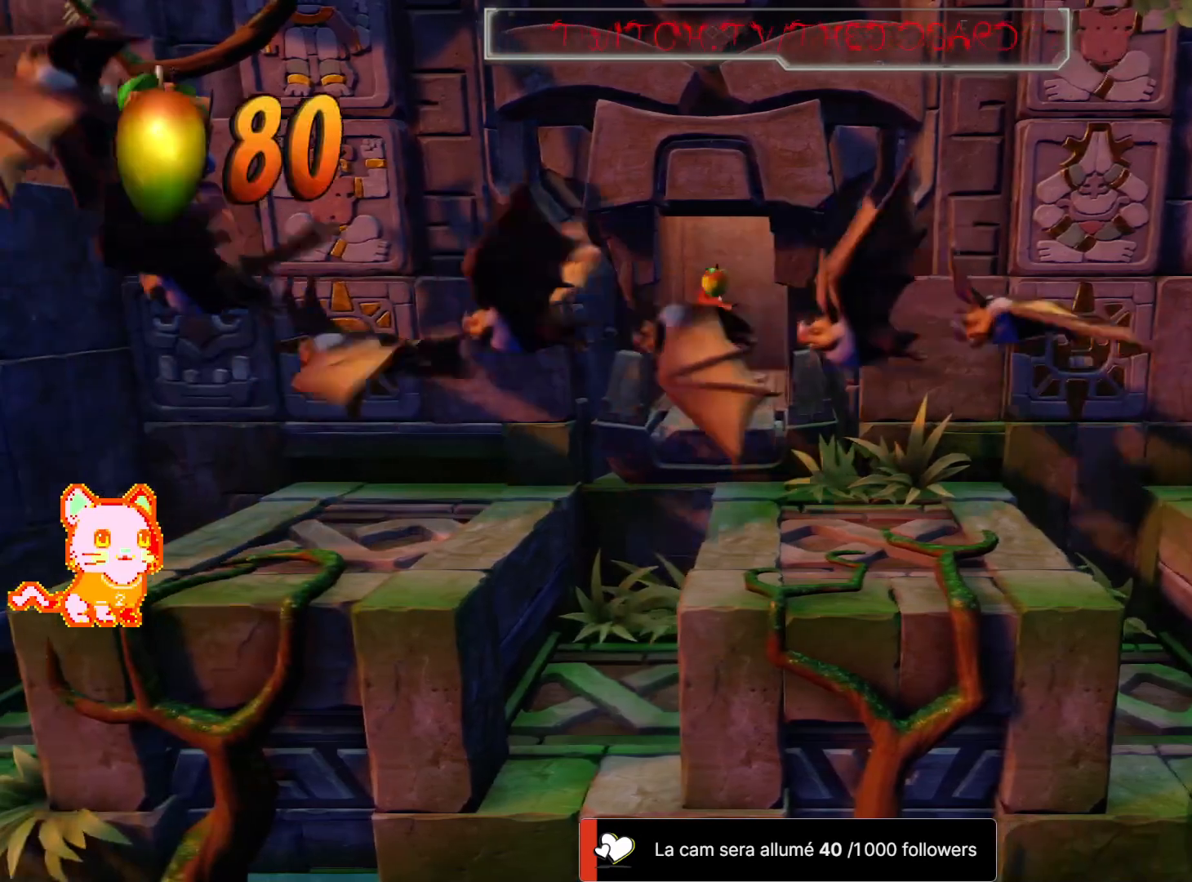
{"dt_ms": 500, "buttons": ["A"], "left_stick": "center", "right_stick": "center"}
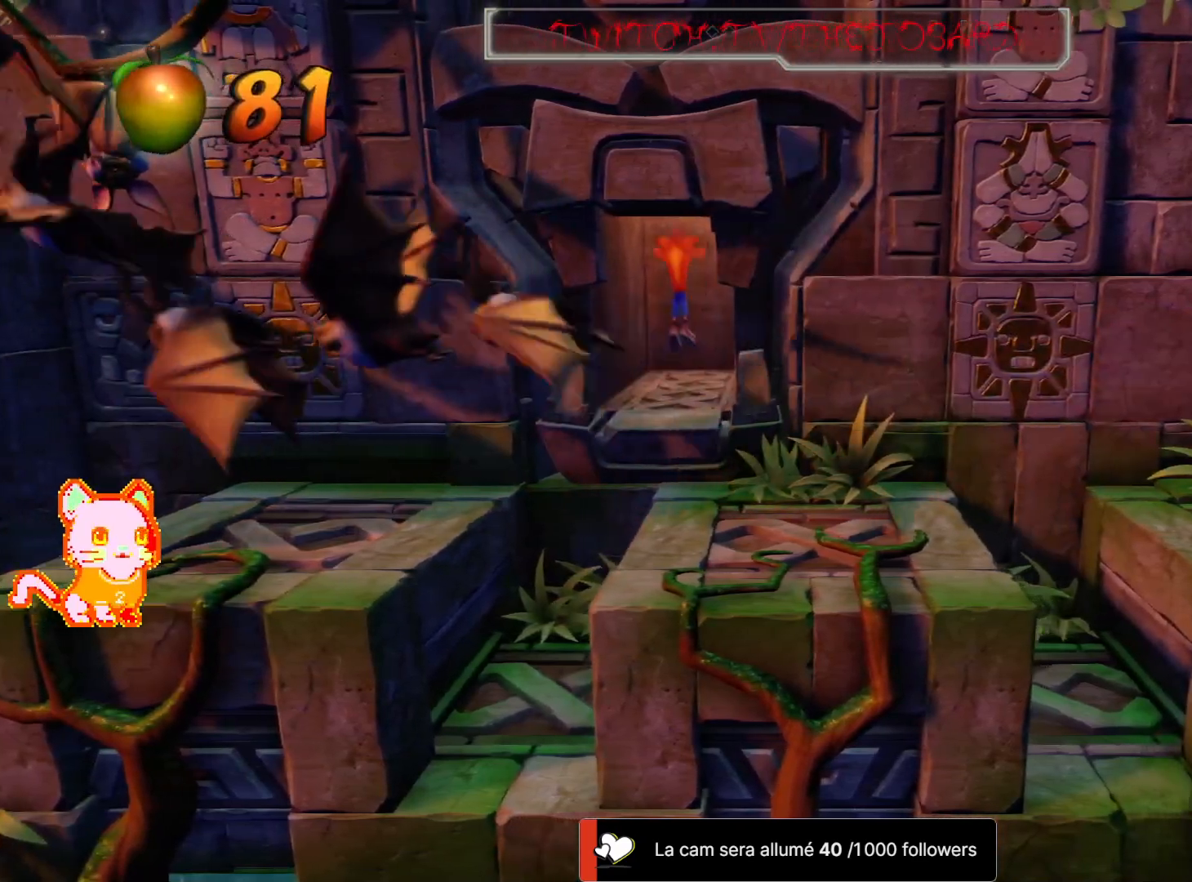
{"dt_ms": 500, "buttons": [], "left_stick": "center", "right_stick": "center", "events": [[433, "A", "up"]]}
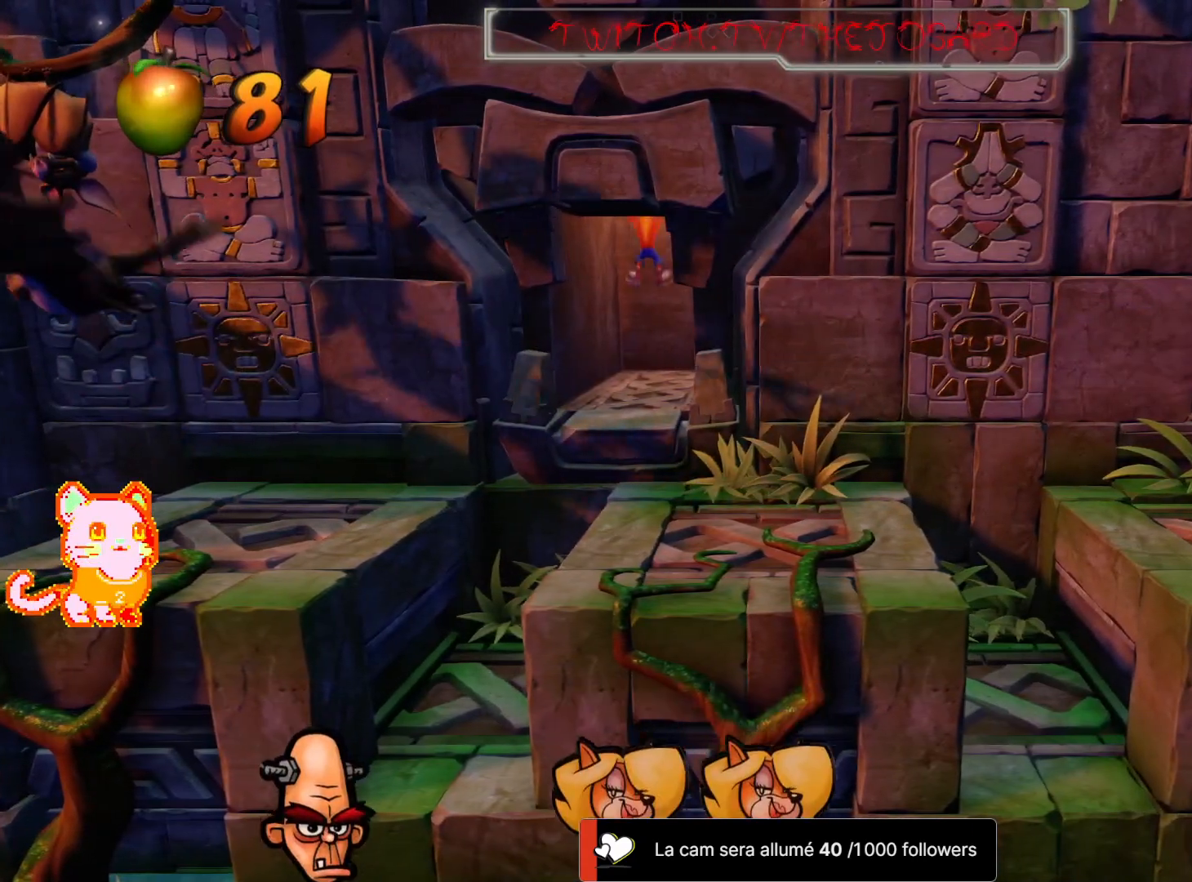
{"dt_ms": 500, "buttons": [], "left_stick": "down-right", "right_stick": "center", "events": [[167, "left_stick", "down-right"]]}
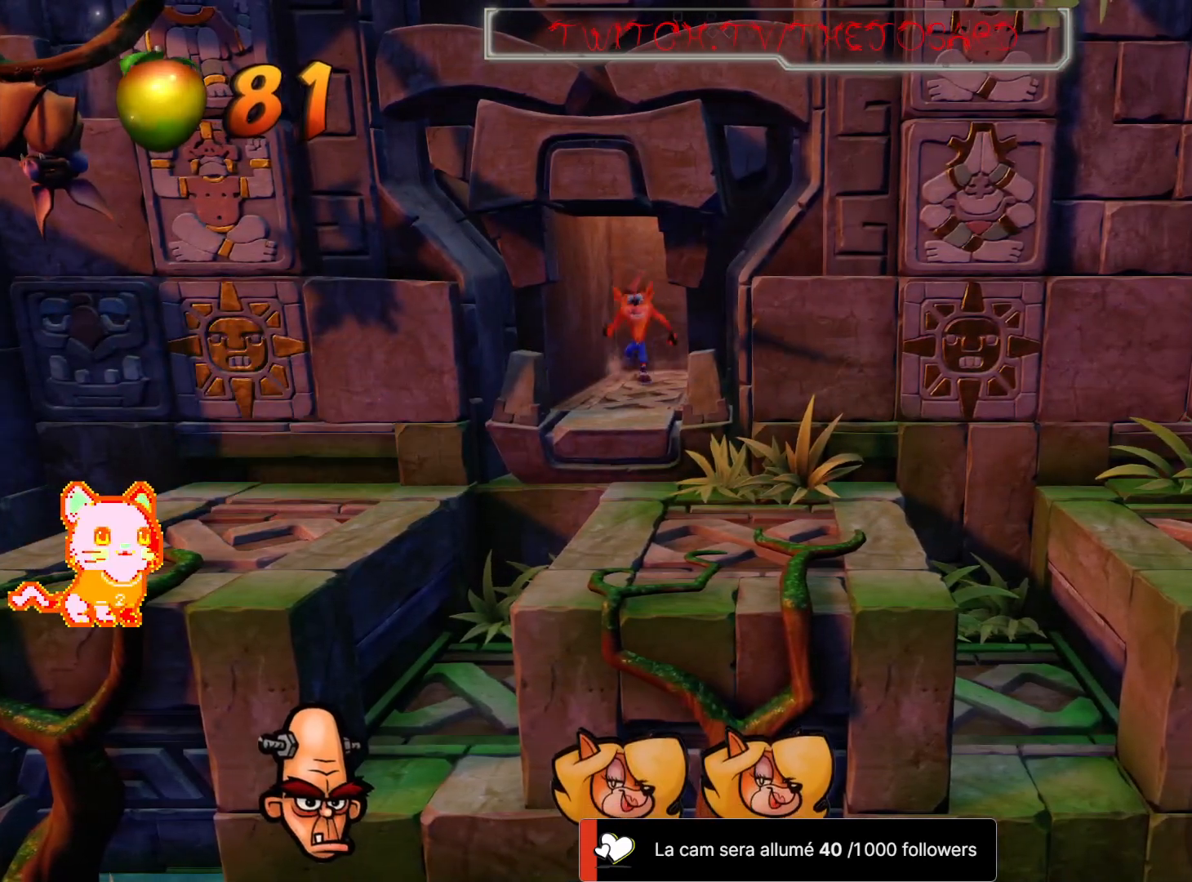
{"dt_ms": 500, "buttons": [], "left_stick": "down-right", "right_stick": "center", "events": []}
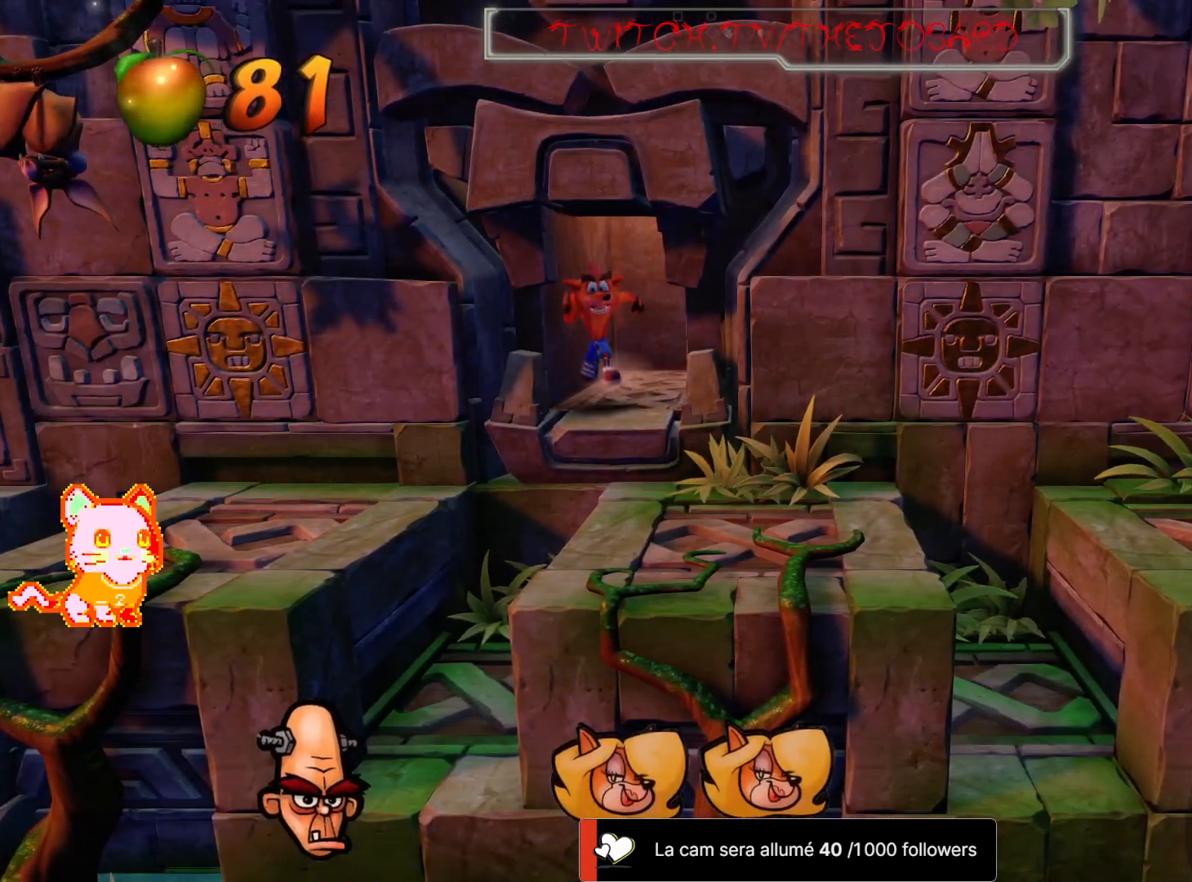
{"dt_ms": 1000, "buttons": [], "left_stick": "right", "right_stick": "center"}